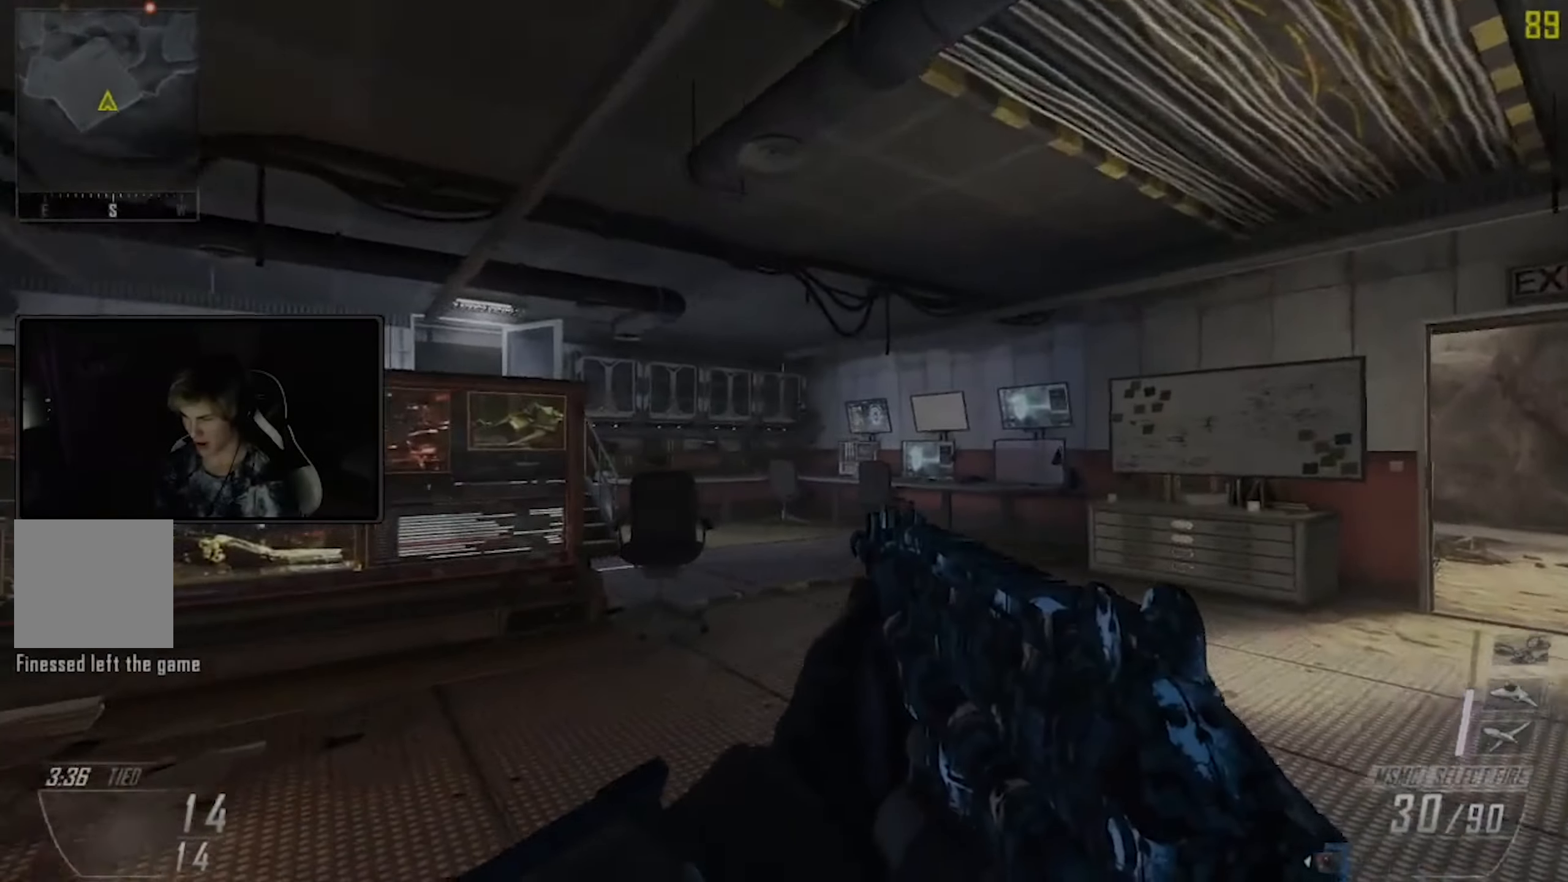
Gameplay with a controller (Xbox layout); each line is a JSON object with the inputs held at the frame after it (dt_ms = milliseconds from this image to that frame). "events" lists button and stick changes between this image and that frame as [ms after this image, input, new state], when the widget could be followed in between.
{"dt_ms": 500, "buttons": [], "left_stick": "up", "right_stick": "center", "events": []}
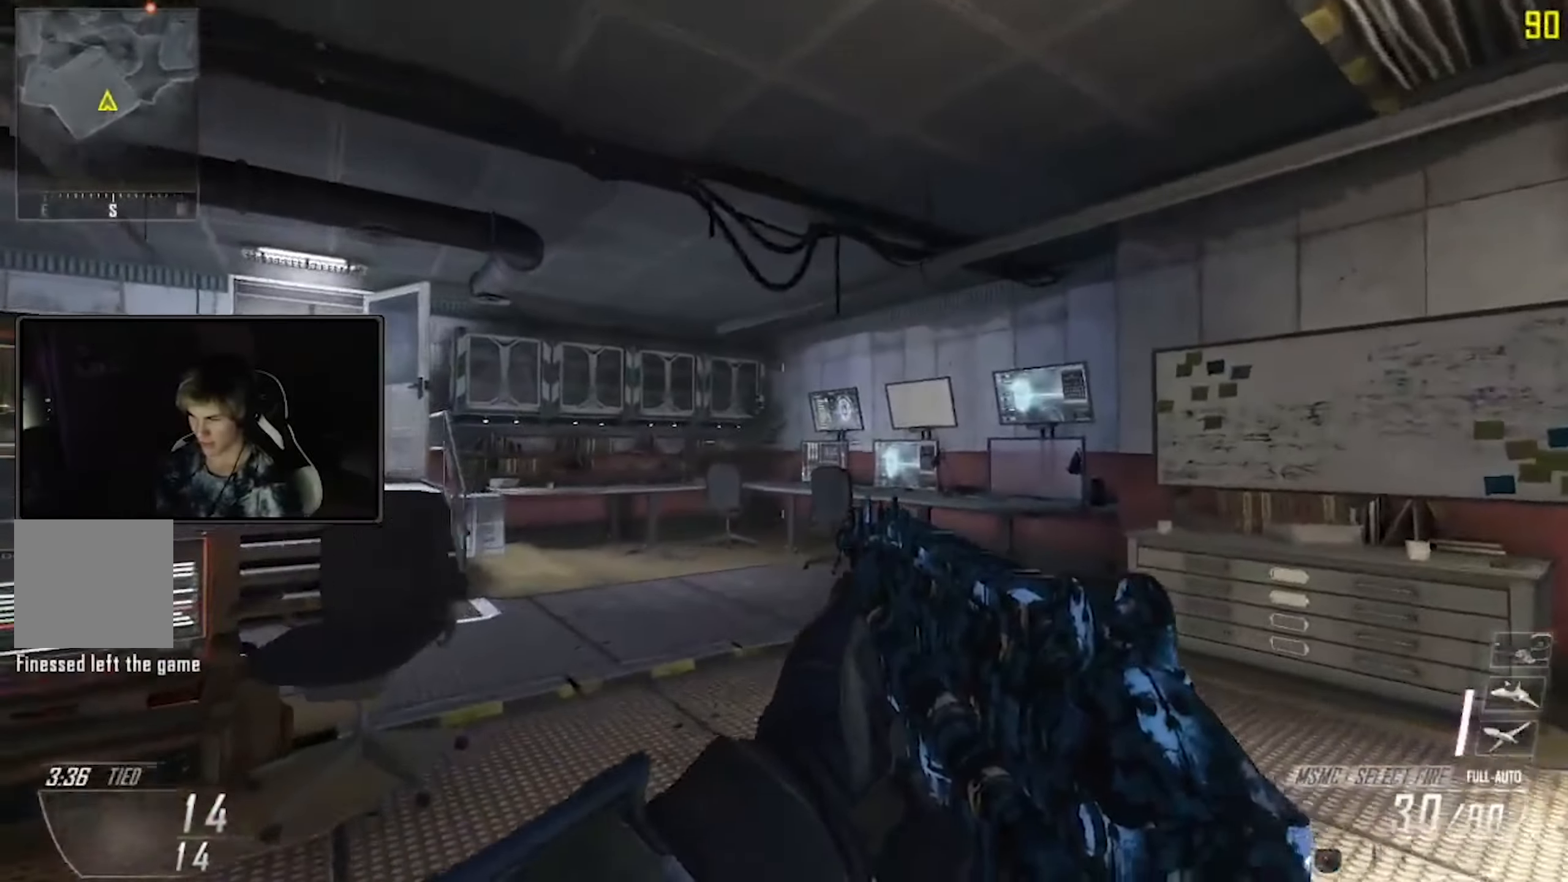
{"dt_ms": 1000, "buttons": [], "left_stick": "up", "right_stick": "center"}
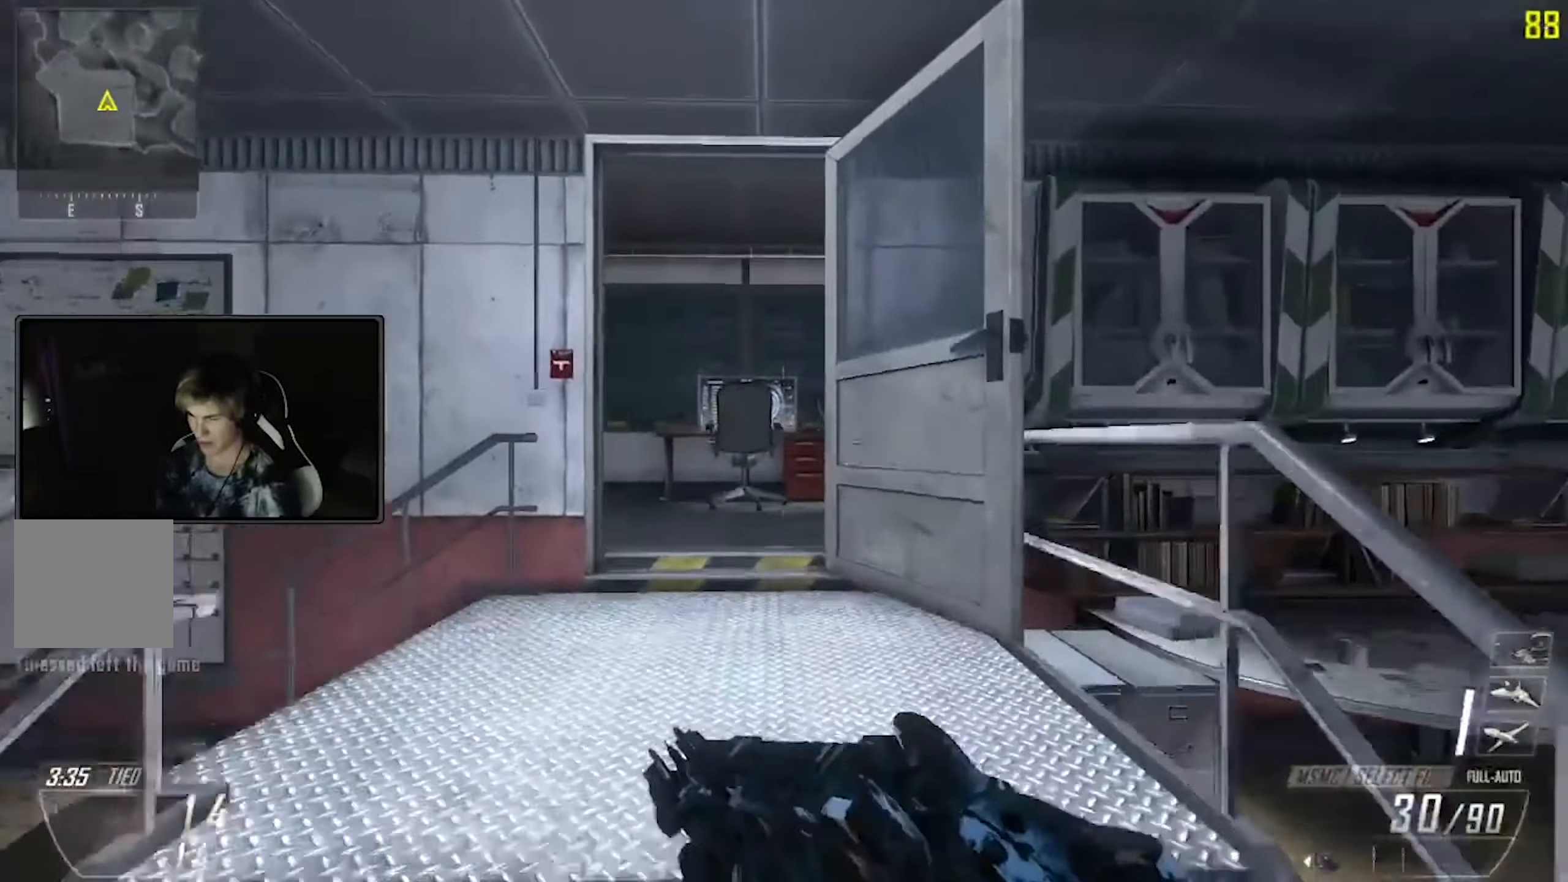
{"dt_ms": 500, "buttons": [], "left_stick": "up", "right_stick": "center", "events": [[417, "L3", "down"], [500, "L3", "up"]]}
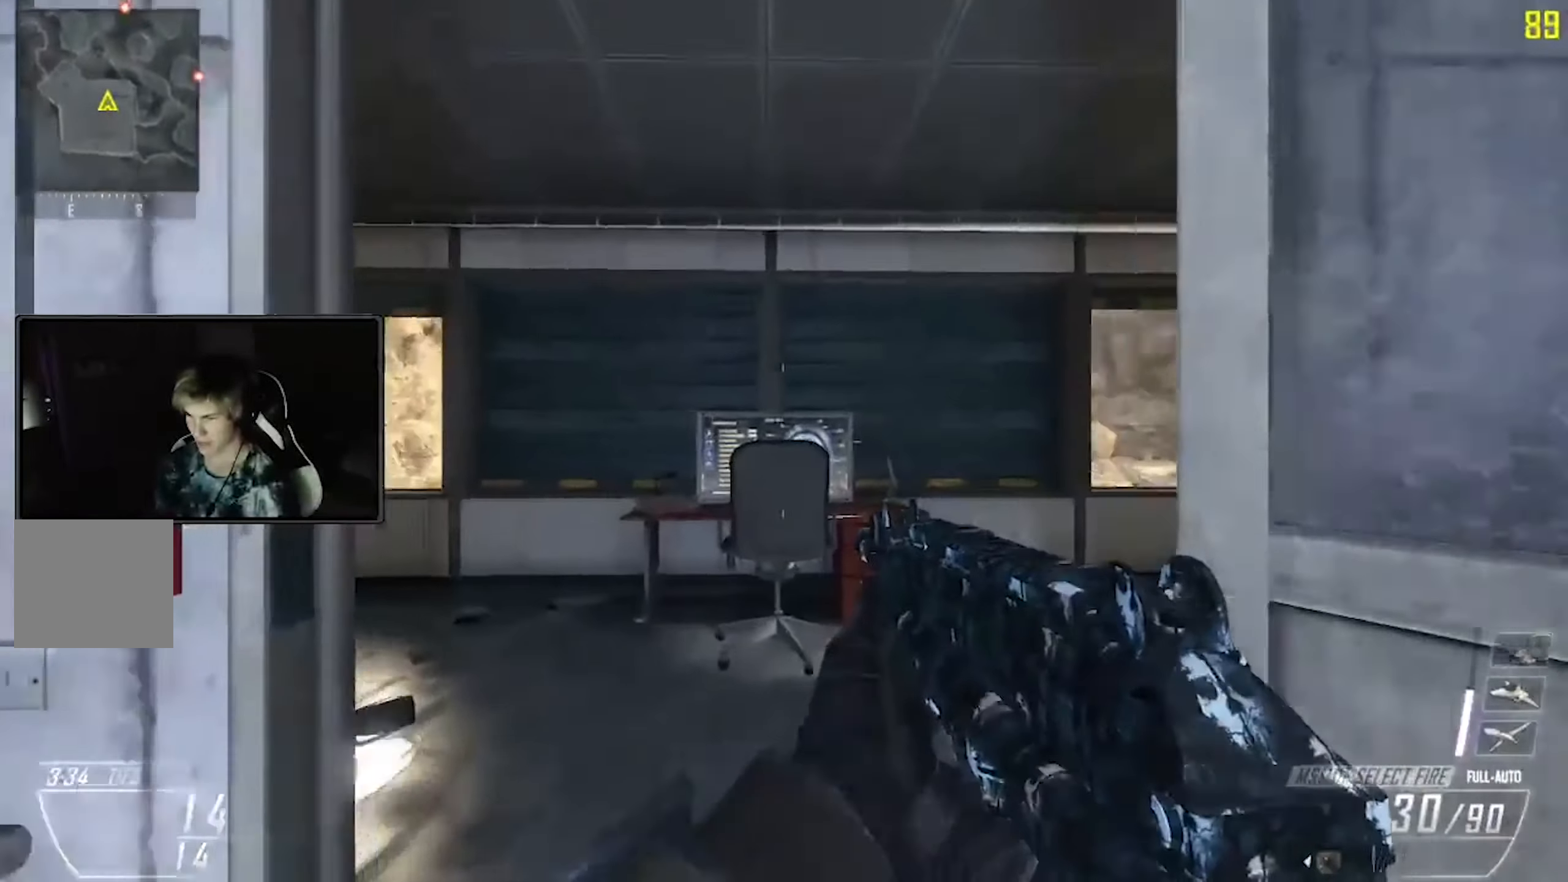
{"dt_ms": 500, "buttons": [], "left_stick": "up", "right_stick": "center", "events": [[33, "right_stick", "right"], [133, "L3", "down"], [200, "right_stick", "center"], [217, "L3", "up"], [350, "L3", "down"], [433, "L3", "up"]]}
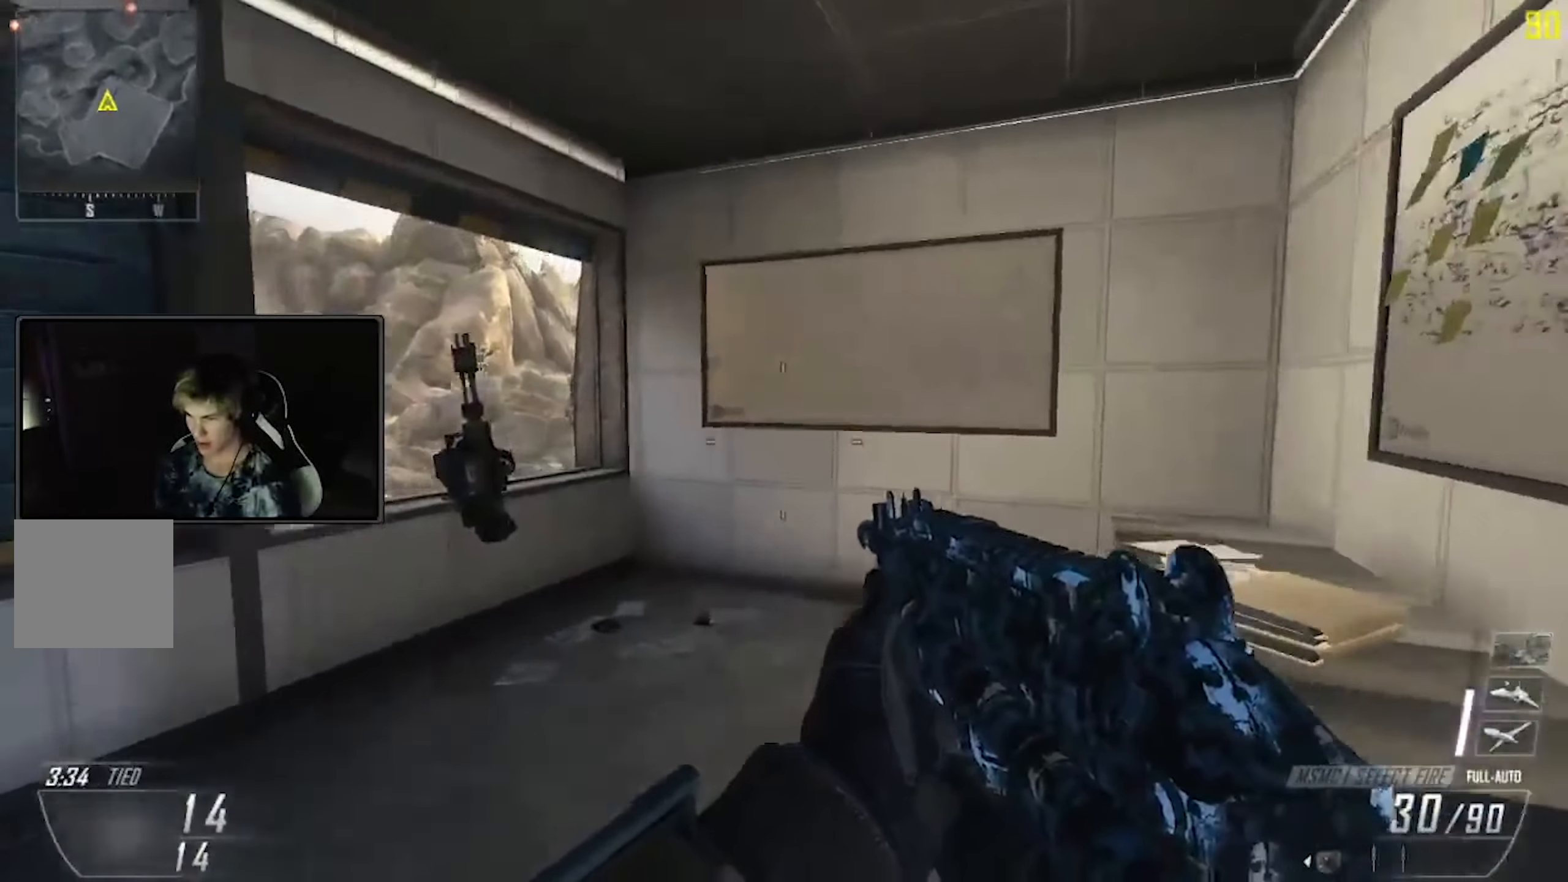
{"dt_ms": 500, "buttons": [], "left_stick": "down", "right_stick": "left", "events": [[17, "right_stick", "right"], [67, "L3", "down"], [133, "L3", "up"], [133, "right_stick", "center"], [283, "L3", "down"], [350, "right_stick", "left"], [367, "L3", "up"], [400, "left_stick", "right"], [500, "left_stick", "down"]]}
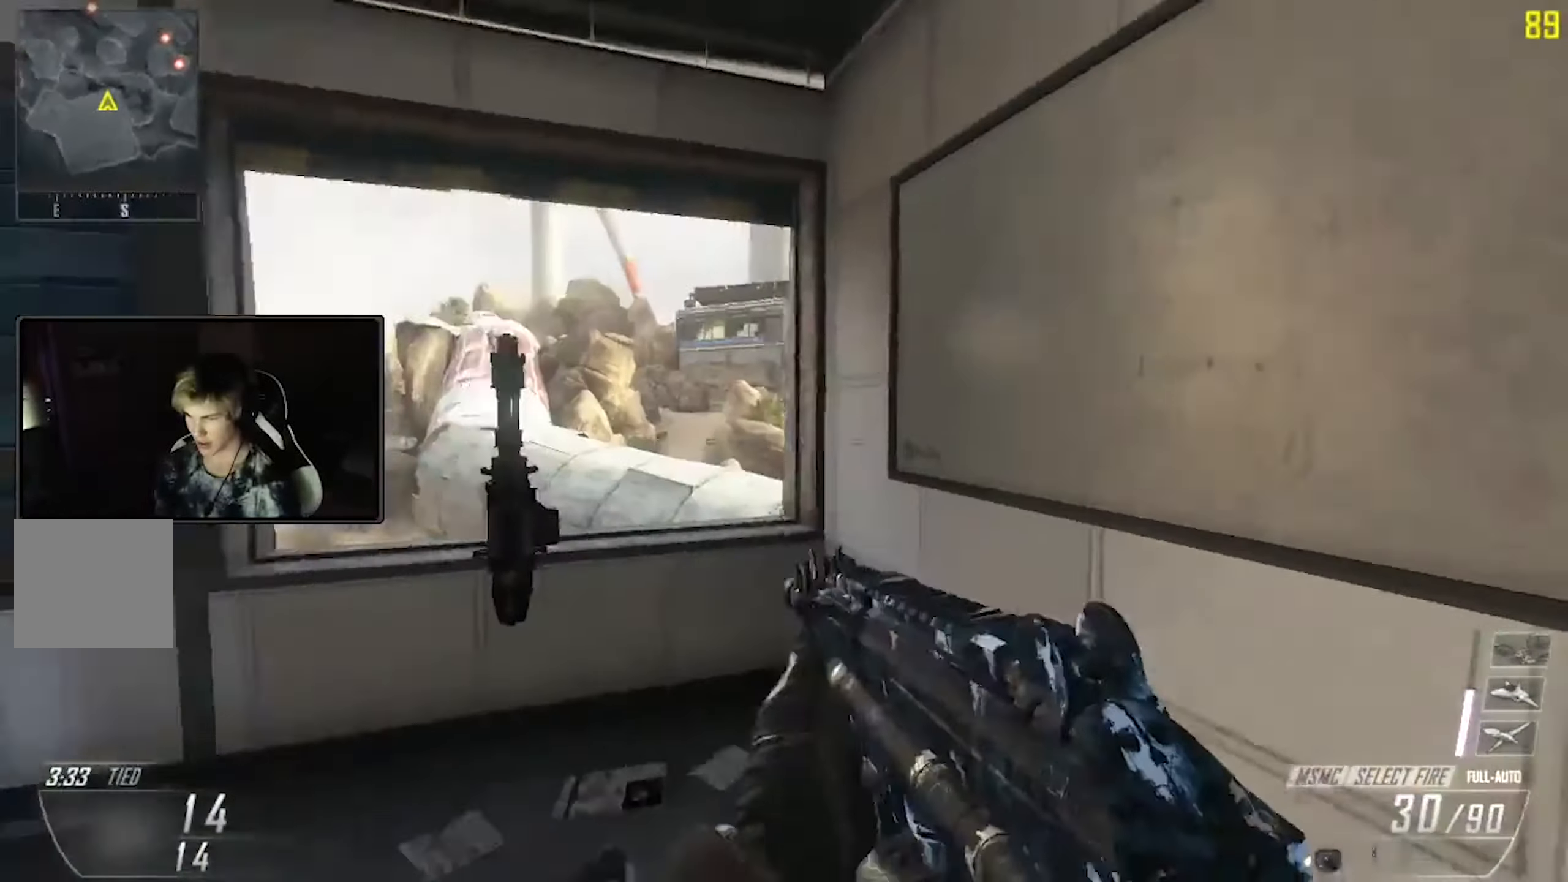
{"dt_ms": 500, "buttons": [], "left_stick": "center", "right_stick": "center", "events": [[50, "right_stick", "center"], [167, "right_stick", "left"], [250, "left_stick", "center"], [267, "right_stick", "center"]]}